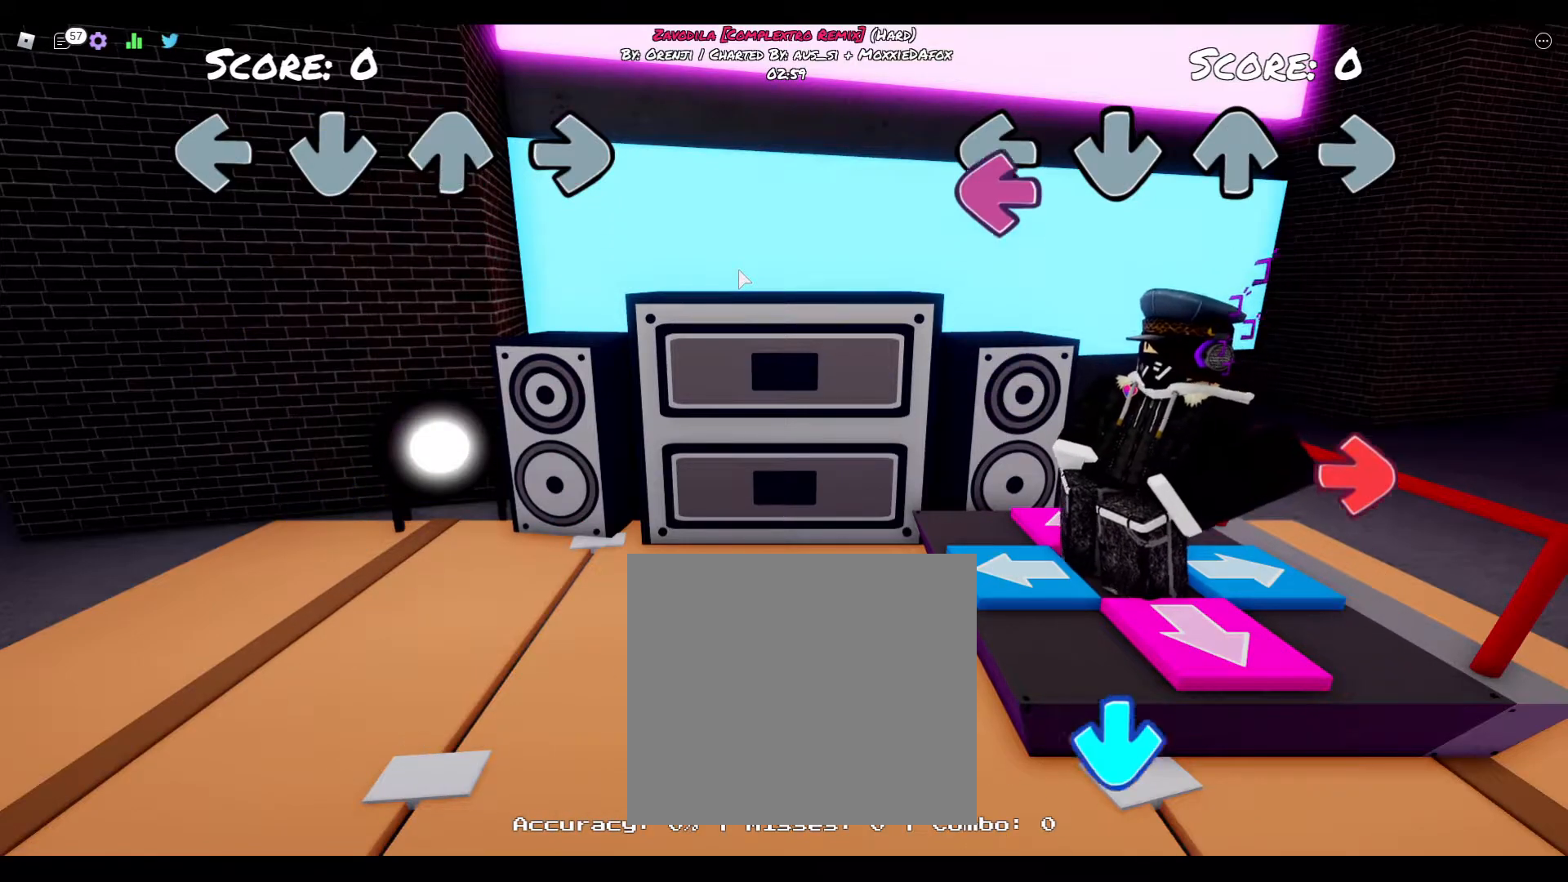
Gameplay with a controller (PlayStation layout); each line is a JSON object with the inputs held at the frame after it. "events" lists button and stick changes between this image and that frame as [ms after this image, input, new state], when the widget could be followed in between. Not read: left_stick.
{"buttons": ["CIRCLE"], "right_stick": "center", "events": [[67, "DPAD_LEFT", "down"], [250, "DPAD_LEFT", "up"], [433, "CIRCLE", "down"]]}
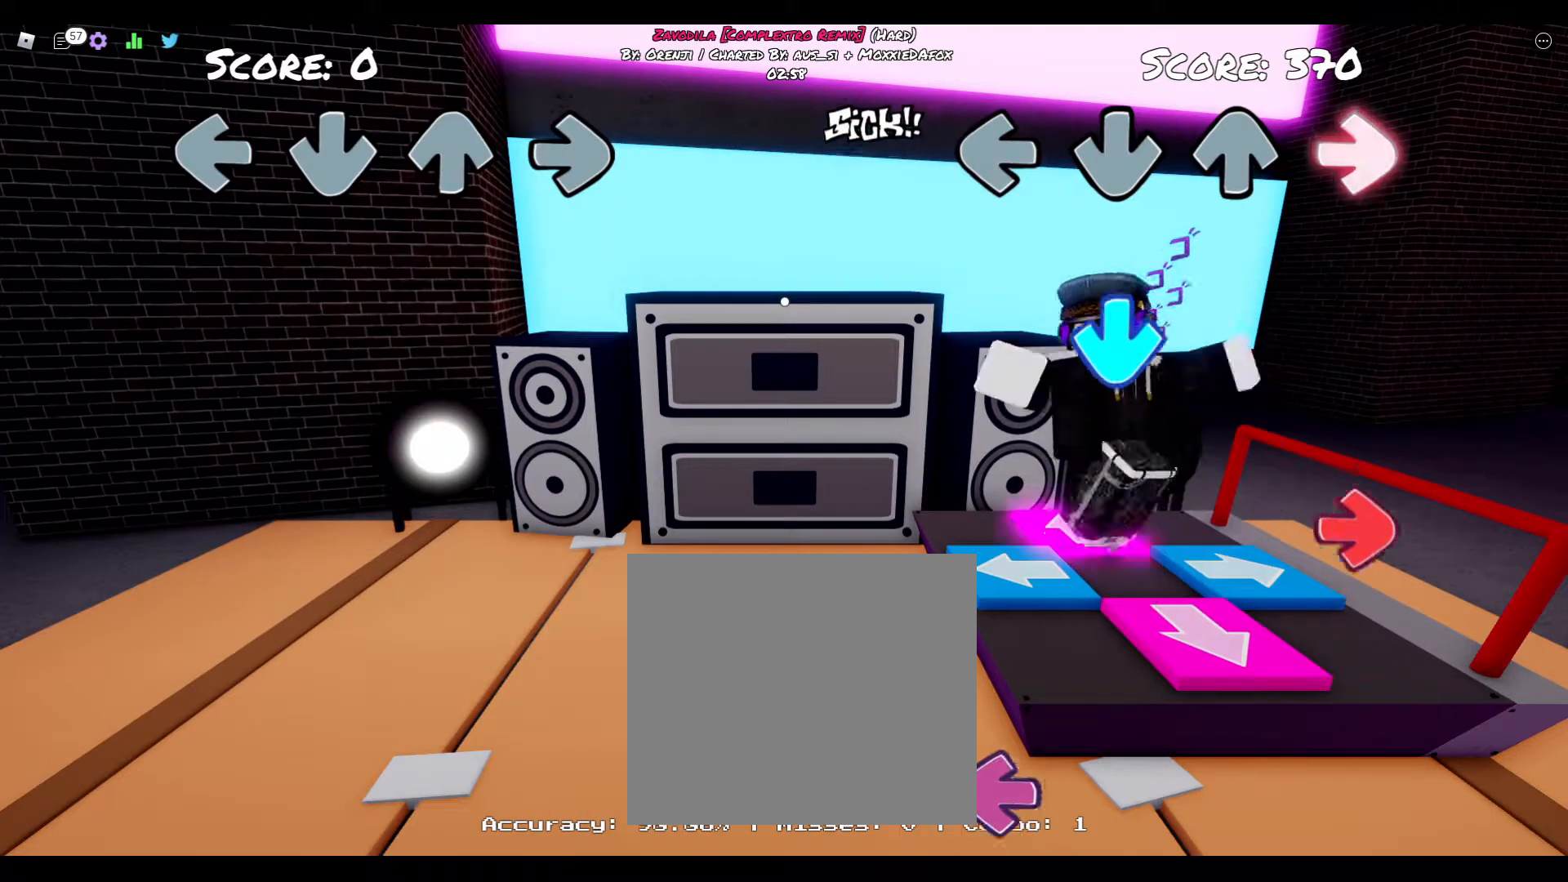
{"buttons": [], "right_stick": "center", "events": [[117, "CIRCLE", "up"], [267, "DPAD_DOWN", "down"], [450, "DPAD_DOWN", "up"]]}
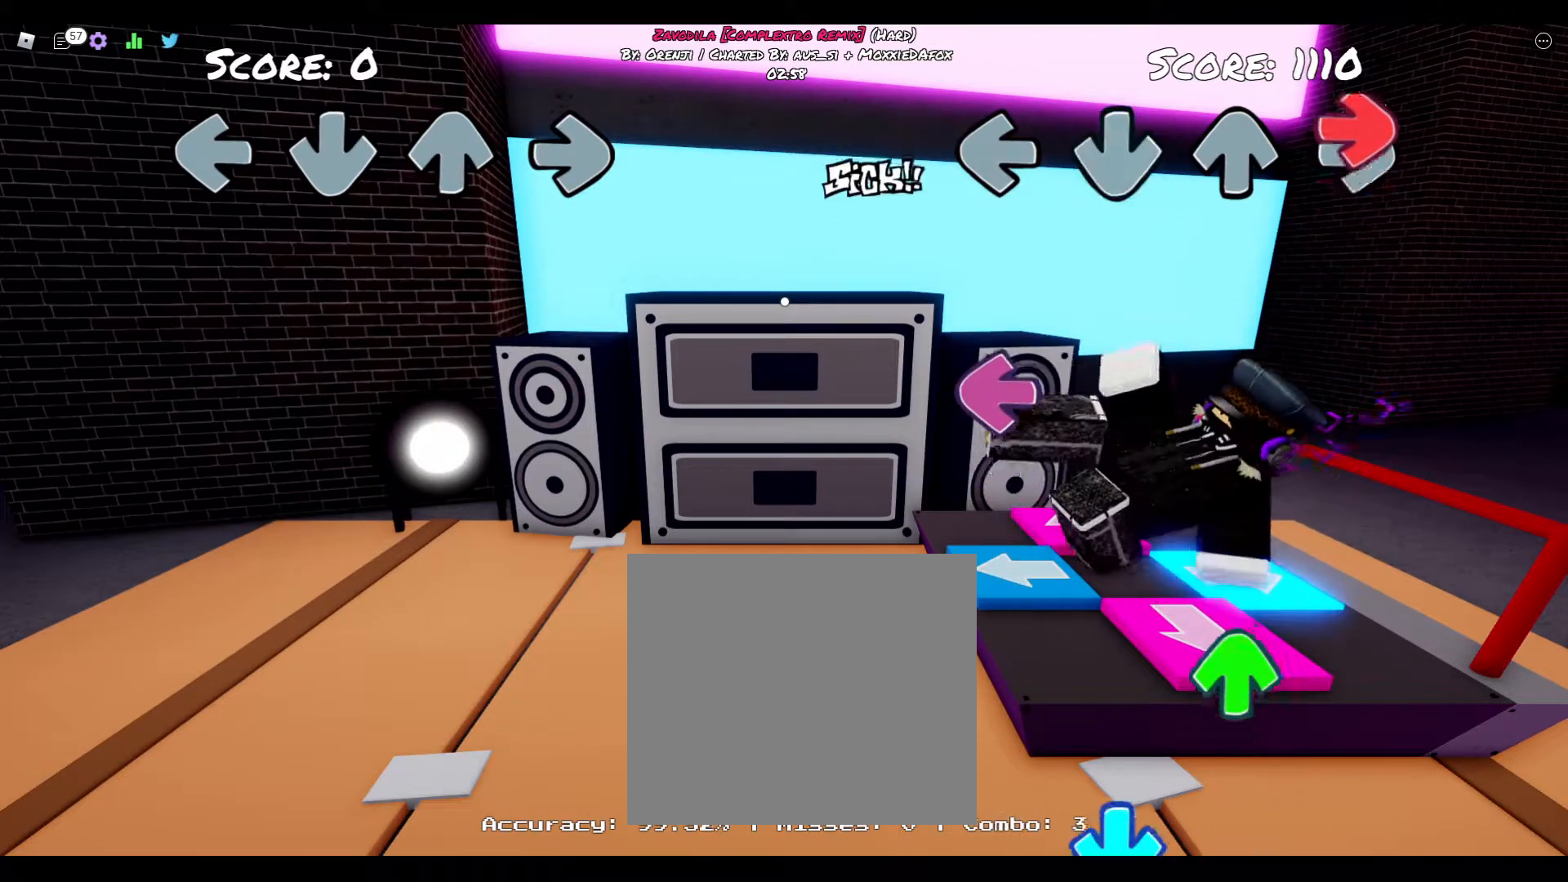
{"buttons": ["DPAD_LEFT"], "right_stick": "center", "events": [[17, "CIRCLE", "down"], [233, "CIRCLE", "up"], [350, "DPAD_LEFT", "down"]]}
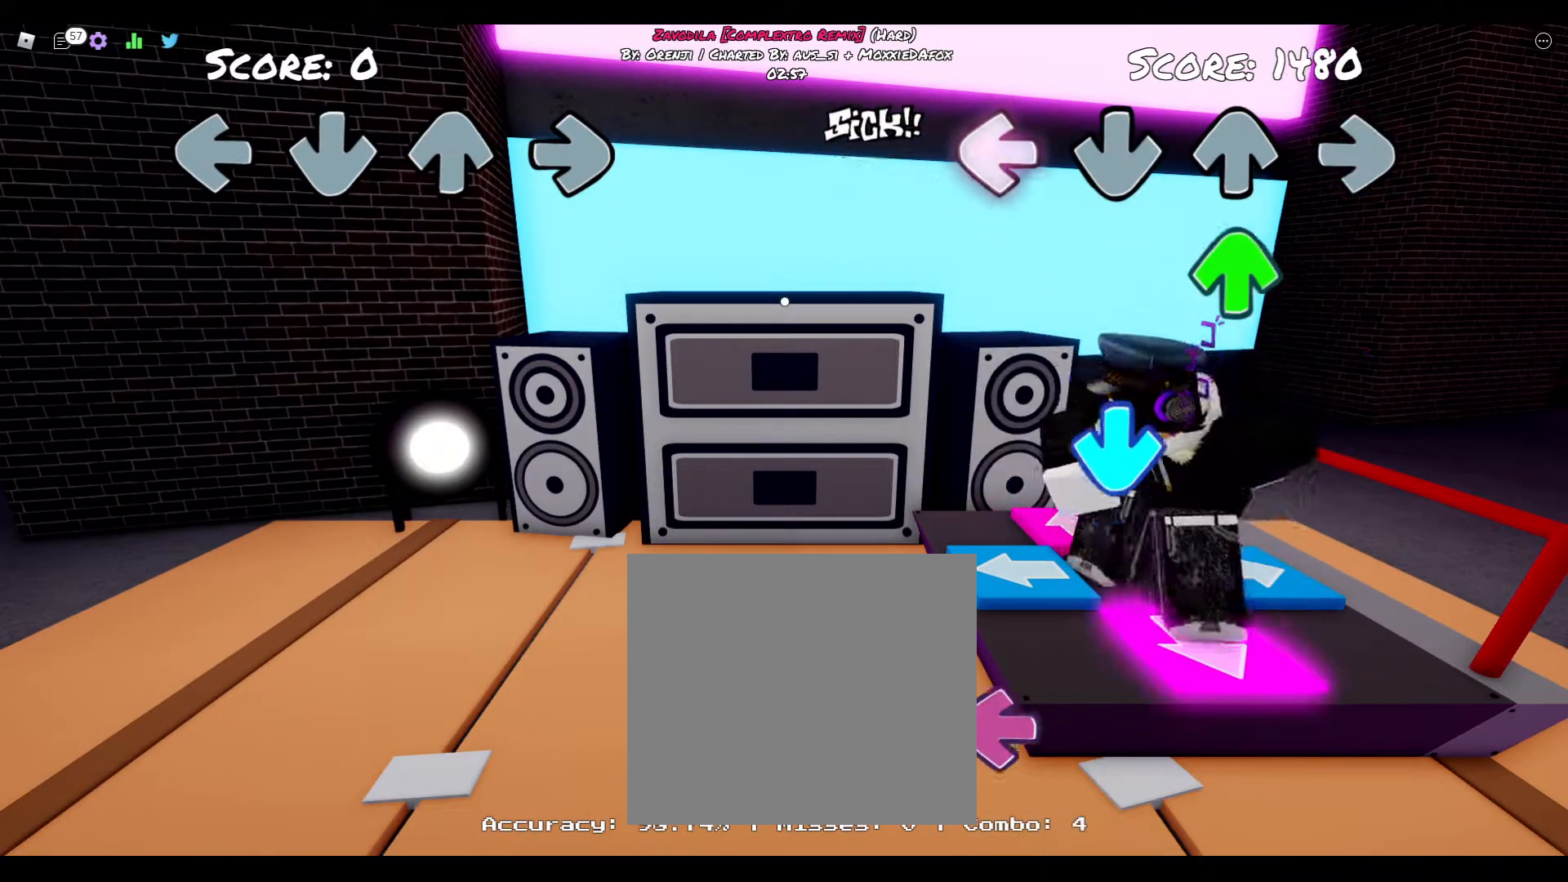
{"buttons": ["DPAD_DOWN"], "right_stick": "center", "events": [[33, "DPAD_LEFT", "up"], [150, "TRIANGLE", "down"], [383, "DPAD_DOWN", "down"], [383, "TRIANGLE", "up"]]}
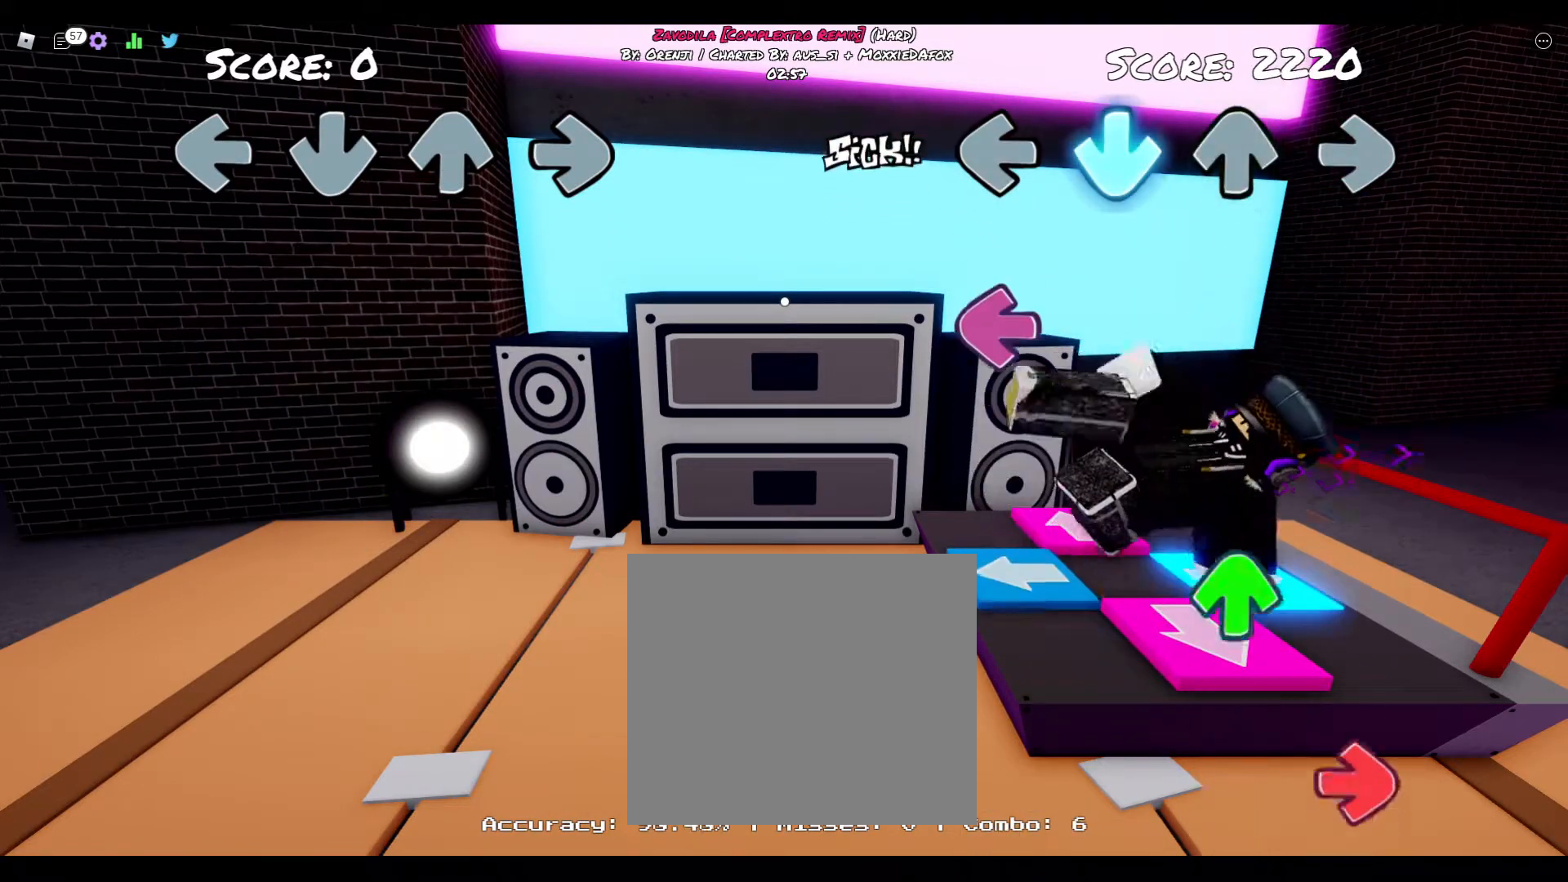
{"buttons": [], "right_stick": "center", "events": [[117, "DPAD_DOWN", "up"], [267, "SQUARE", "down"], [433, "SQUARE", "up"]]}
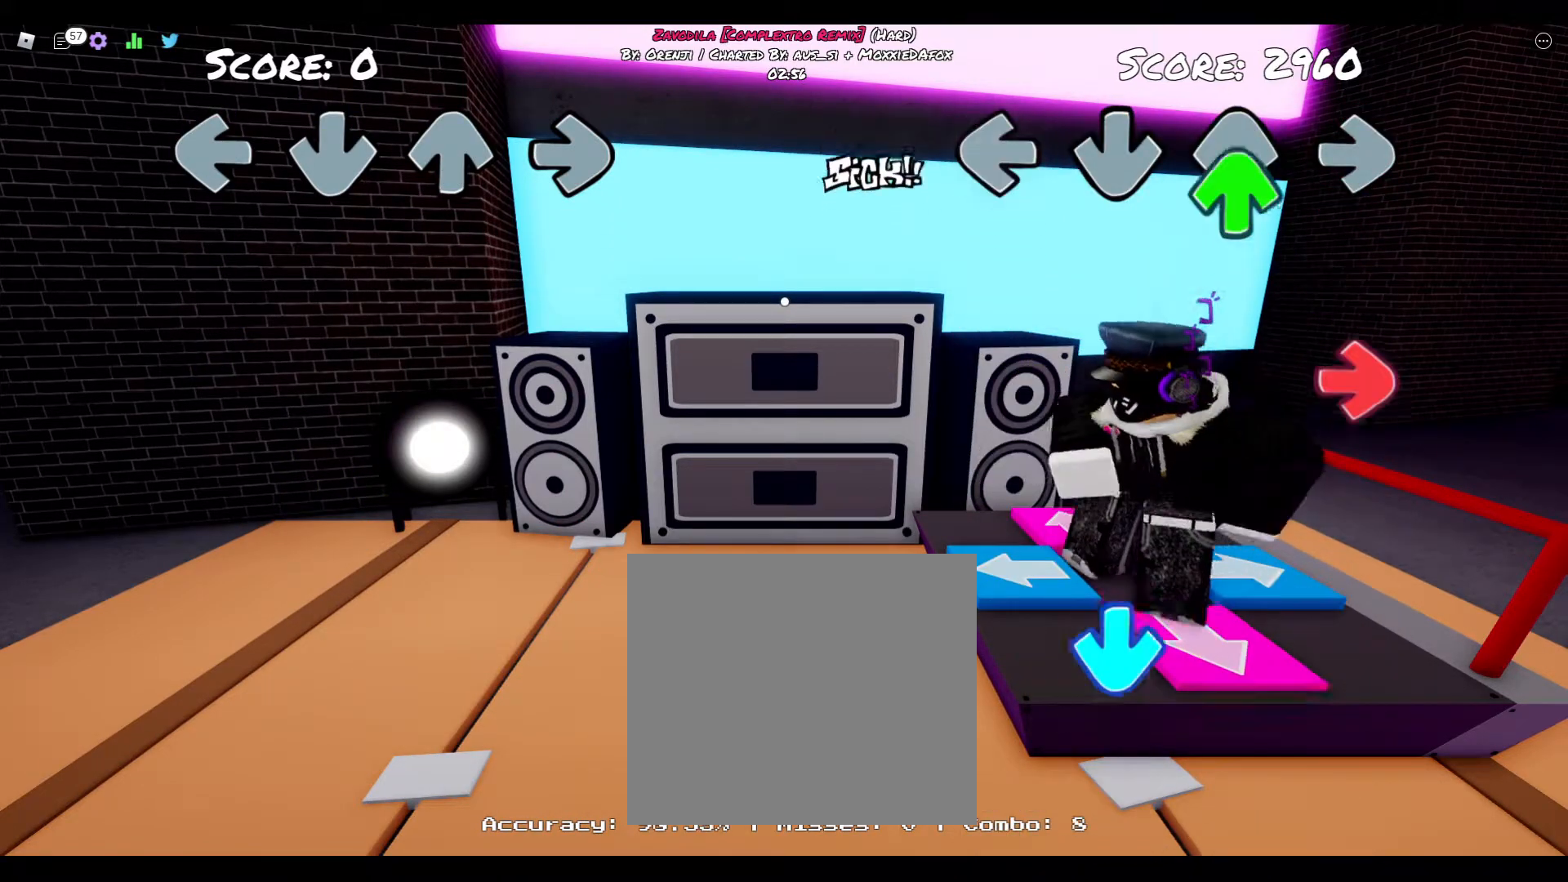
{"buttons": ["CIRCLE"], "right_stick": "center", "events": [[83, "TRIANGLE", "down"], [217, "TRIANGLE", "up"], [317, "CIRCLE", "down"]]}
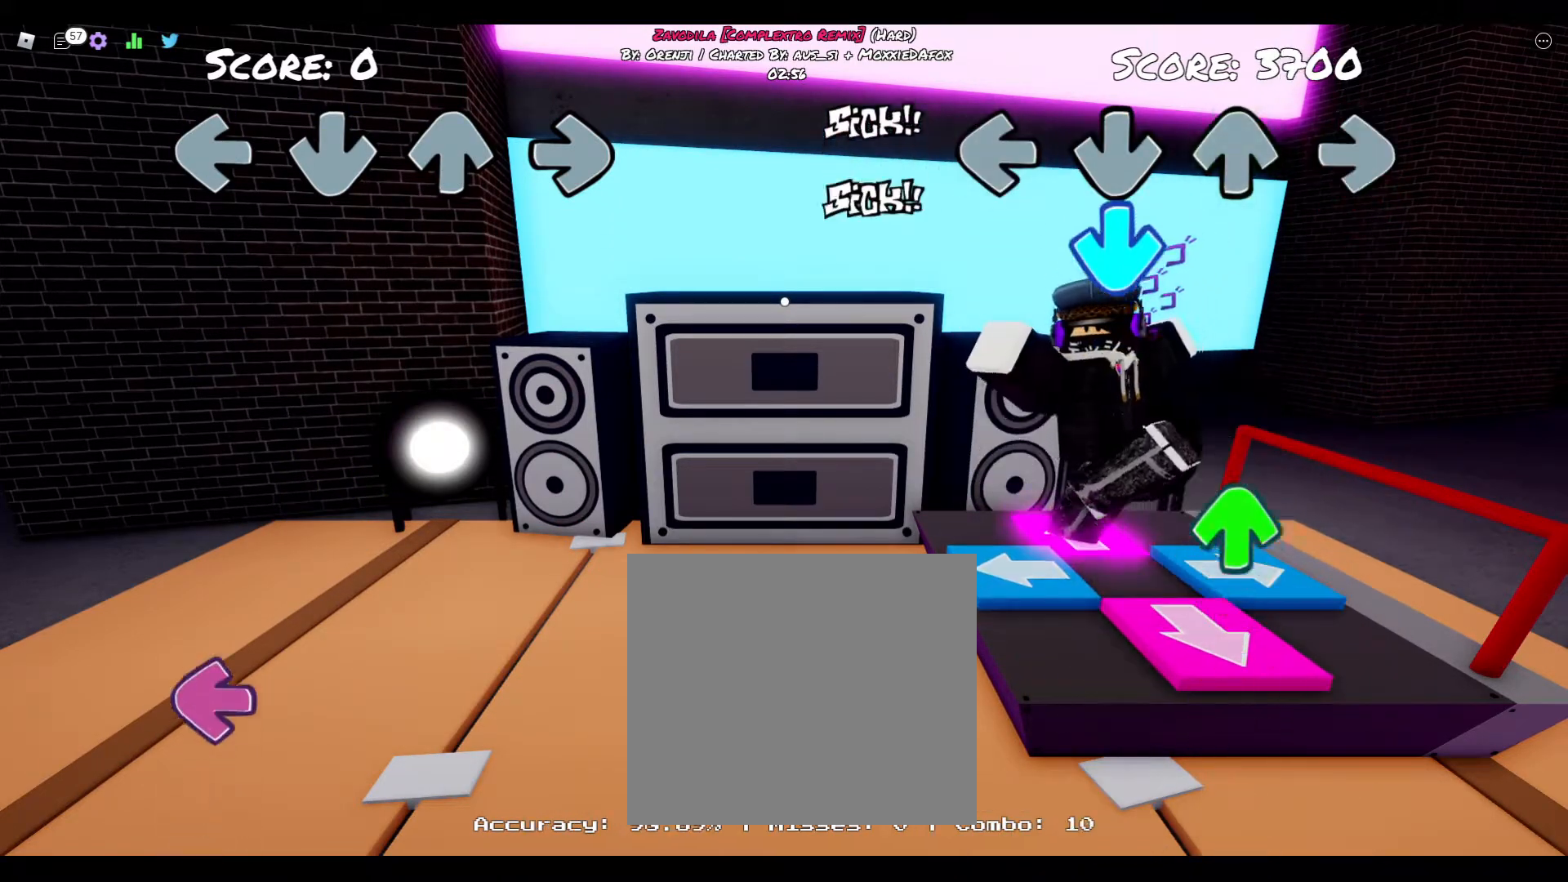
{"buttons": ["TRIANGLE"], "right_stick": "center", "events": [[17, "CIRCLE", "up"], [133, "DPAD_DOWN", "down"], [300, "DPAD_DOWN", "up"], [467, "TRIANGLE", "down"]]}
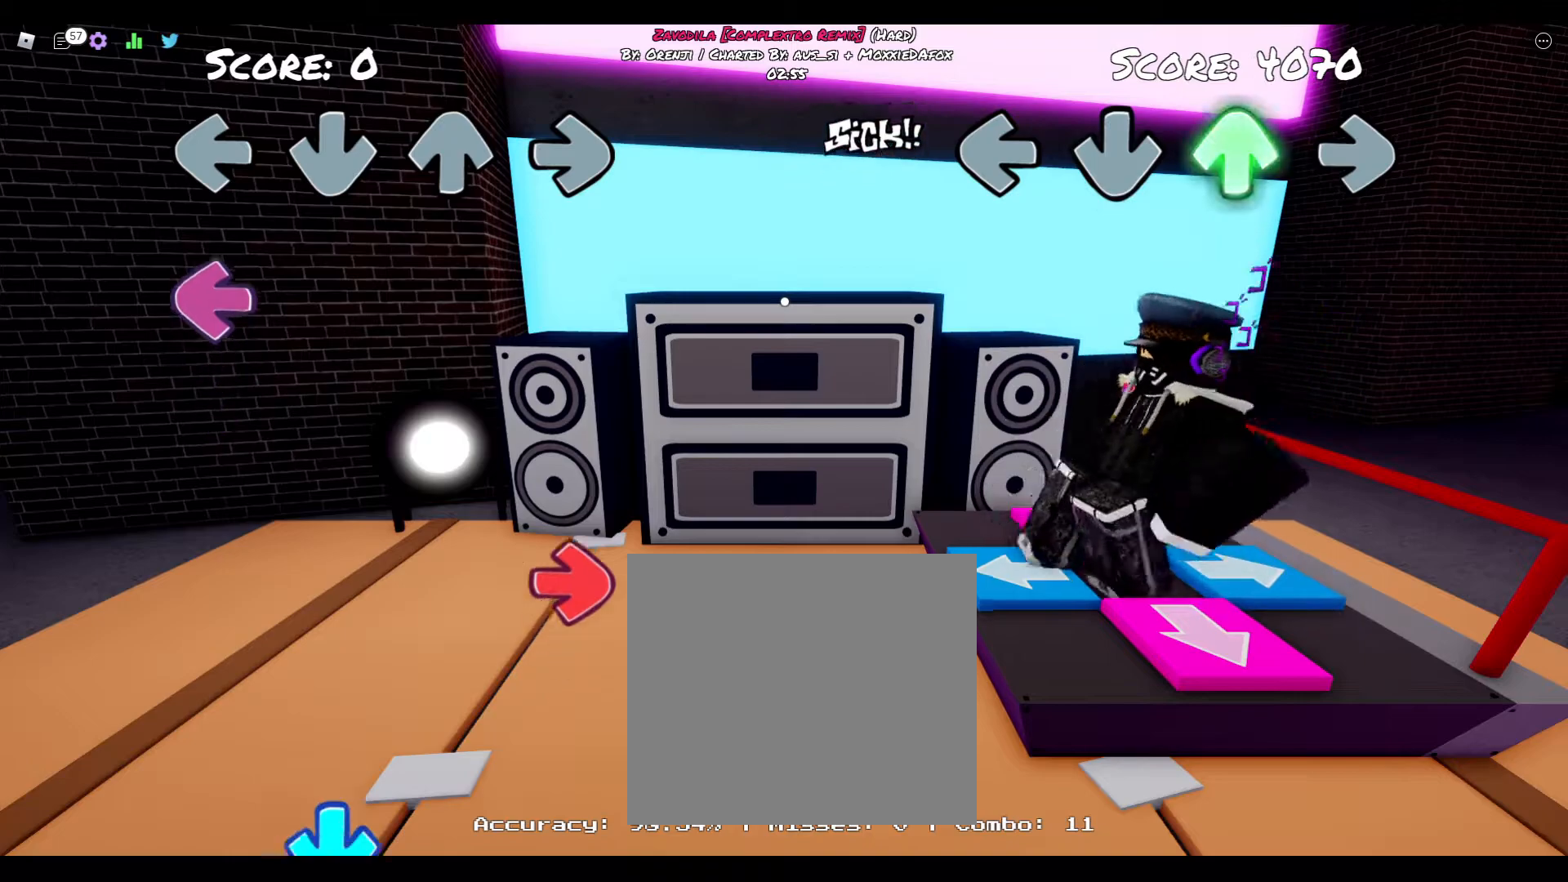
{"buttons": [], "right_stick": "center", "events": [[133, "TRIANGLE", "up"]]}
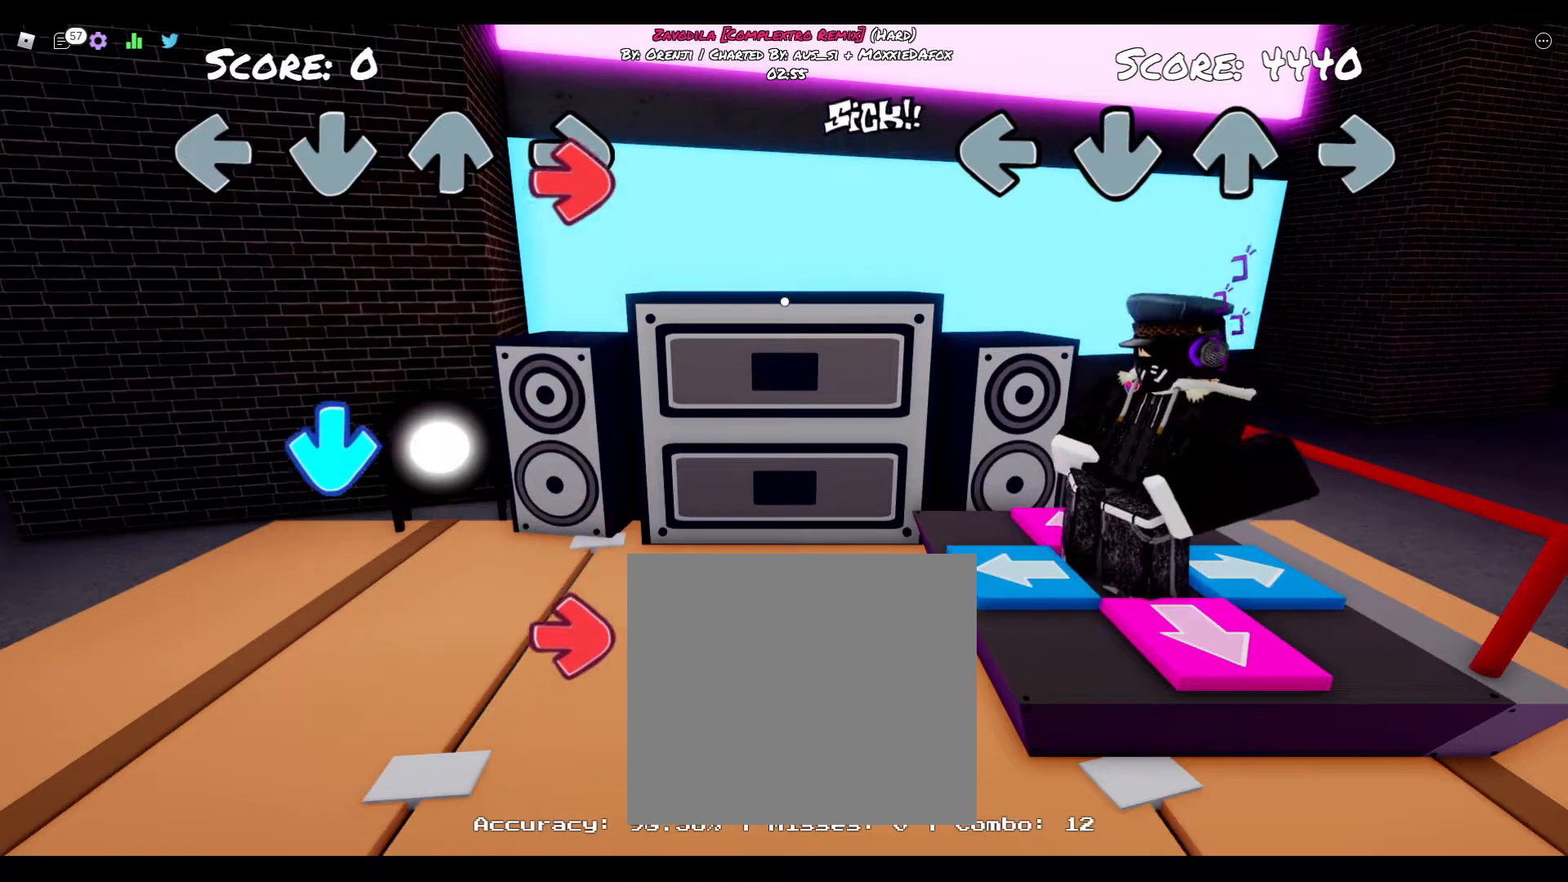
{"buttons": [], "right_stick": "center", "events": []}
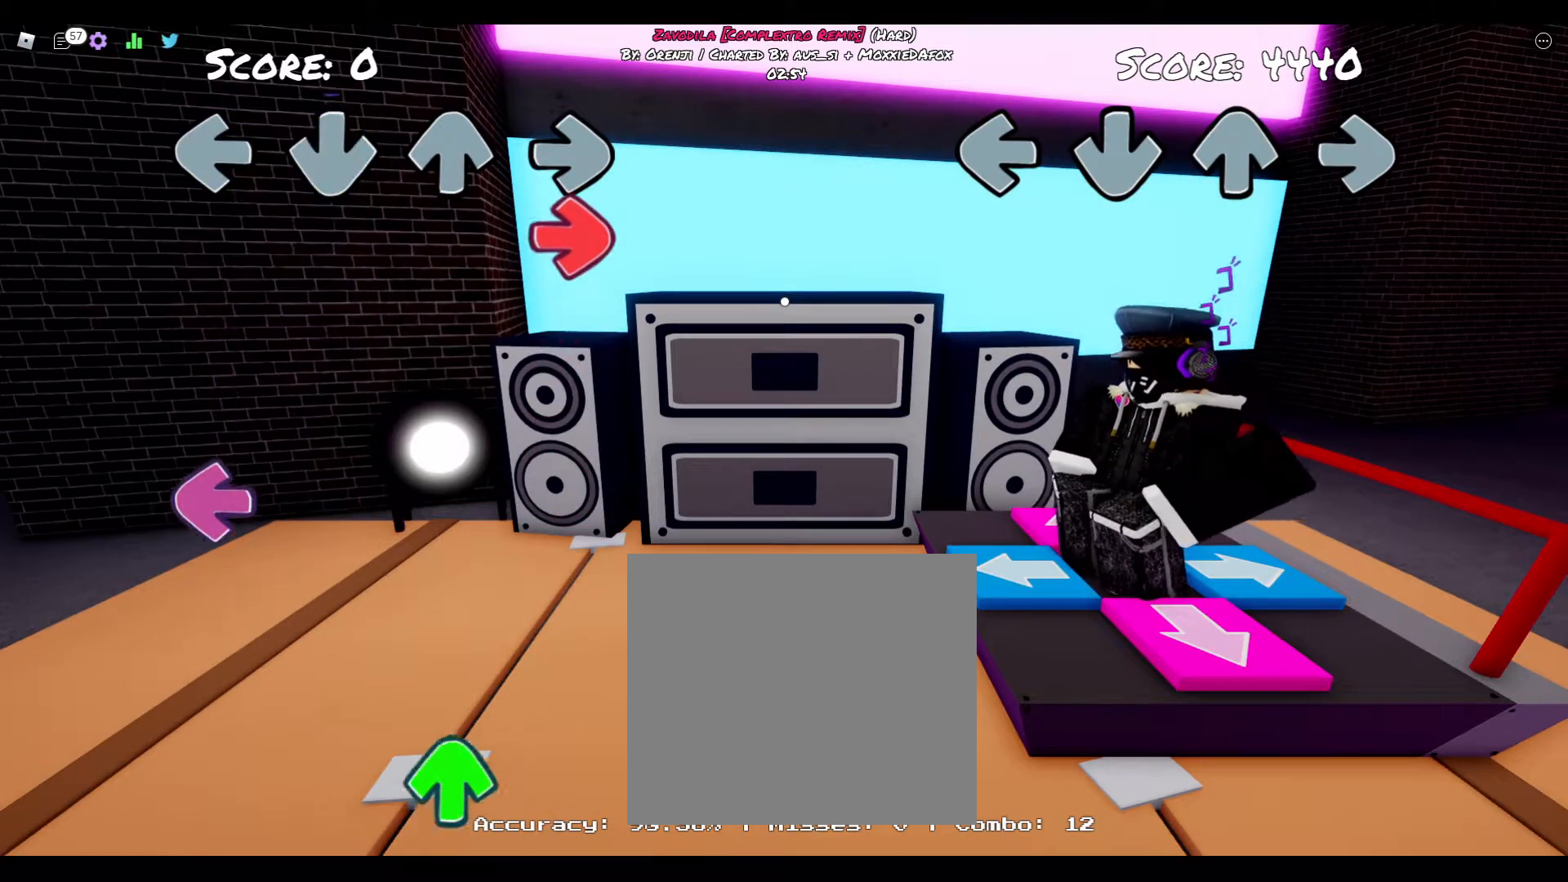
{"buttons": [], "right_stick": "center", "events": []}
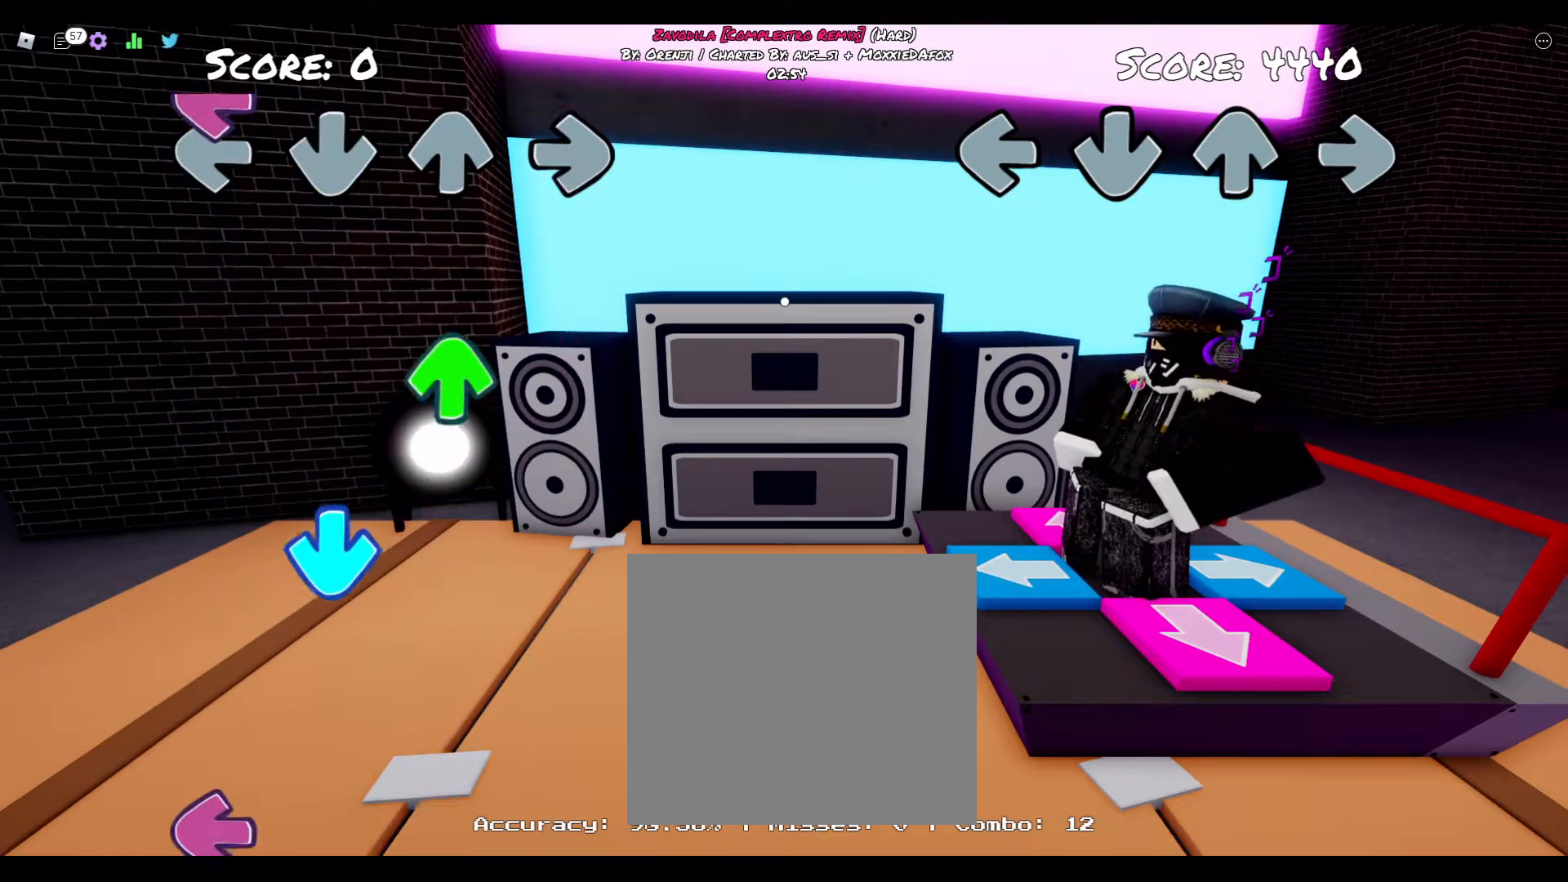
{"buttons": [], "right_stick": "center", "events": []}
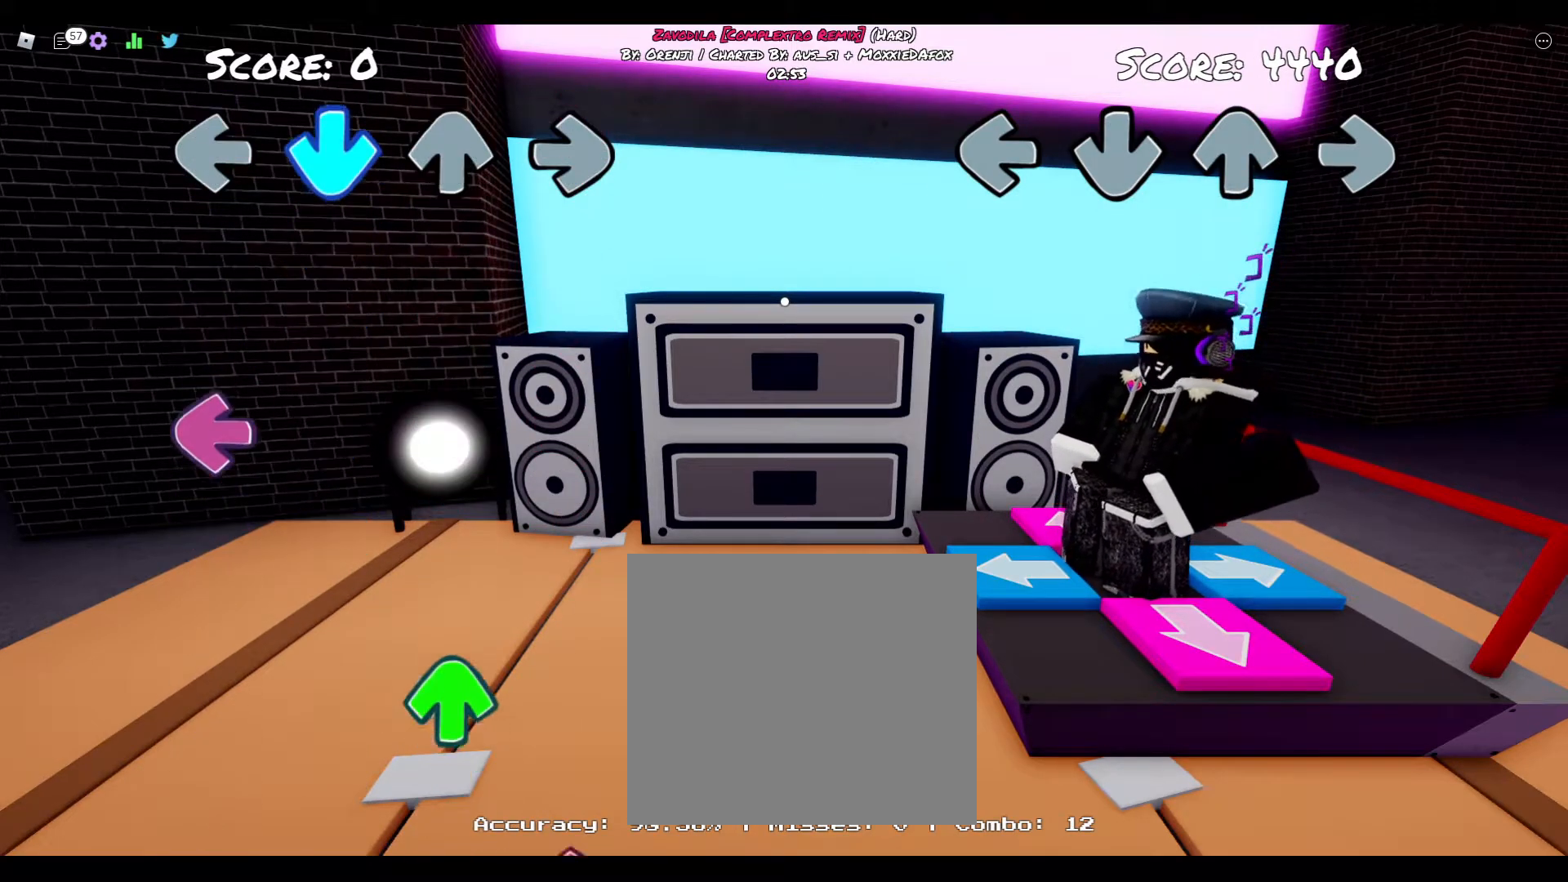
{"buttons": [], "right_stick": "center", "events": []}
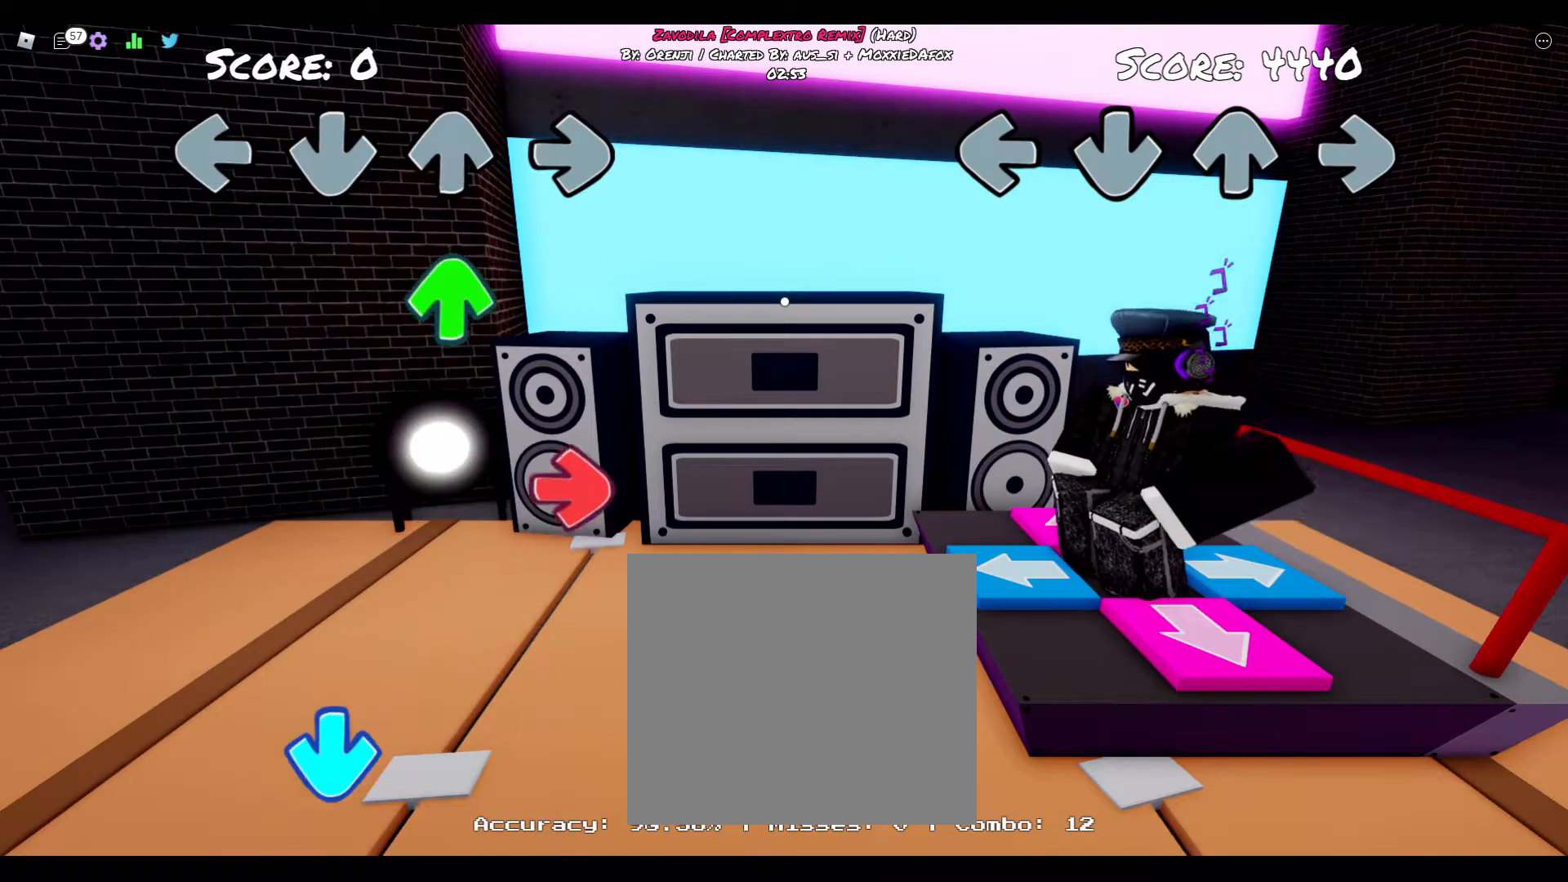
{"buttons": [], "right_stick": "center", "events": []}
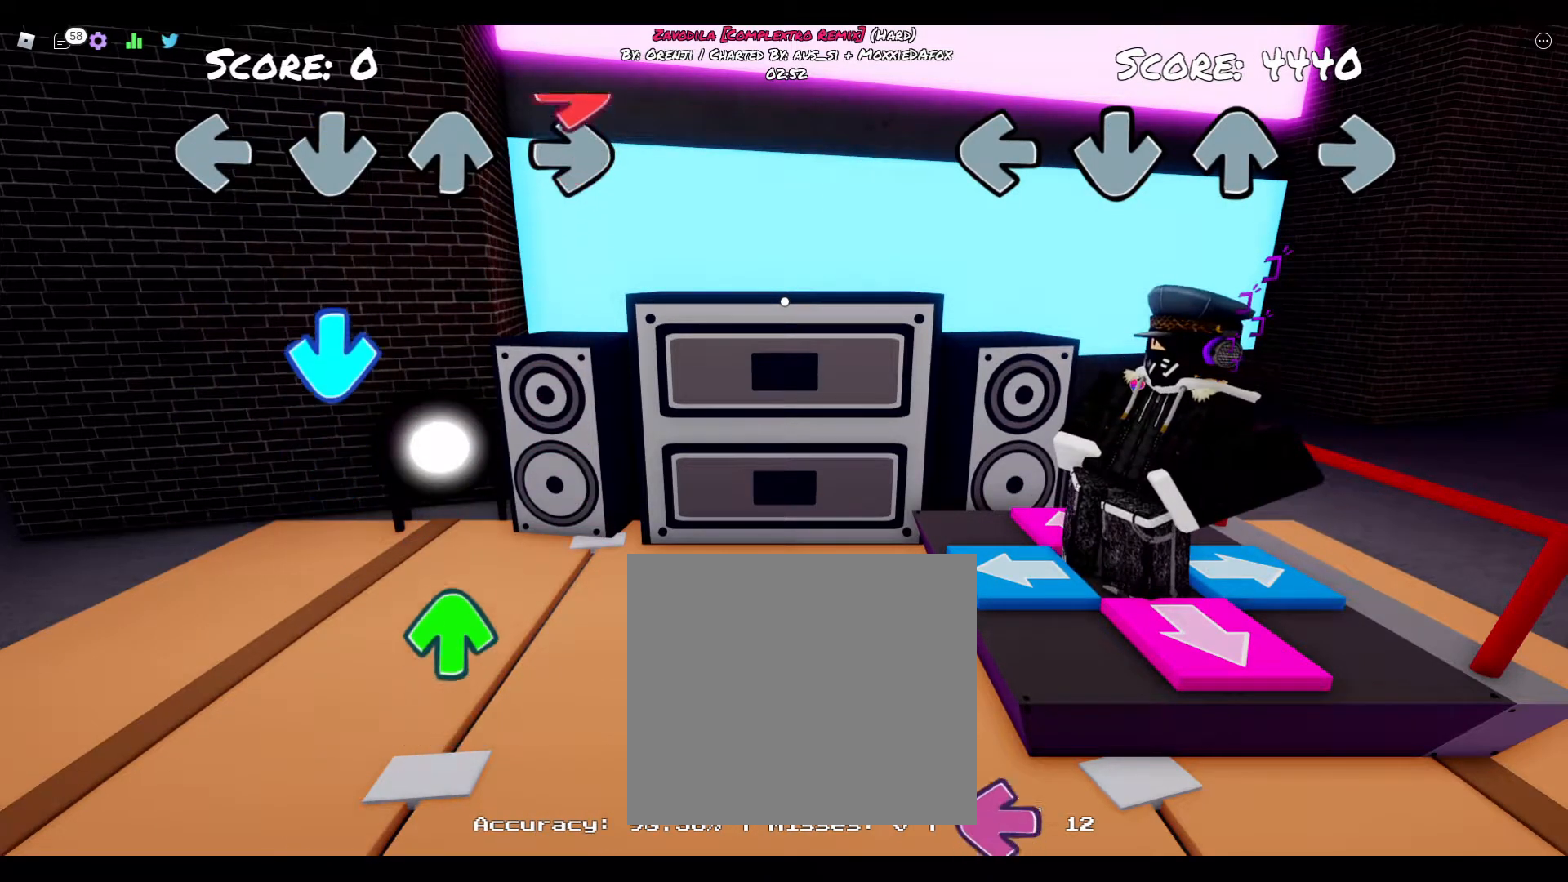
{"buttons": [], "right_stick": "center", "events": []}
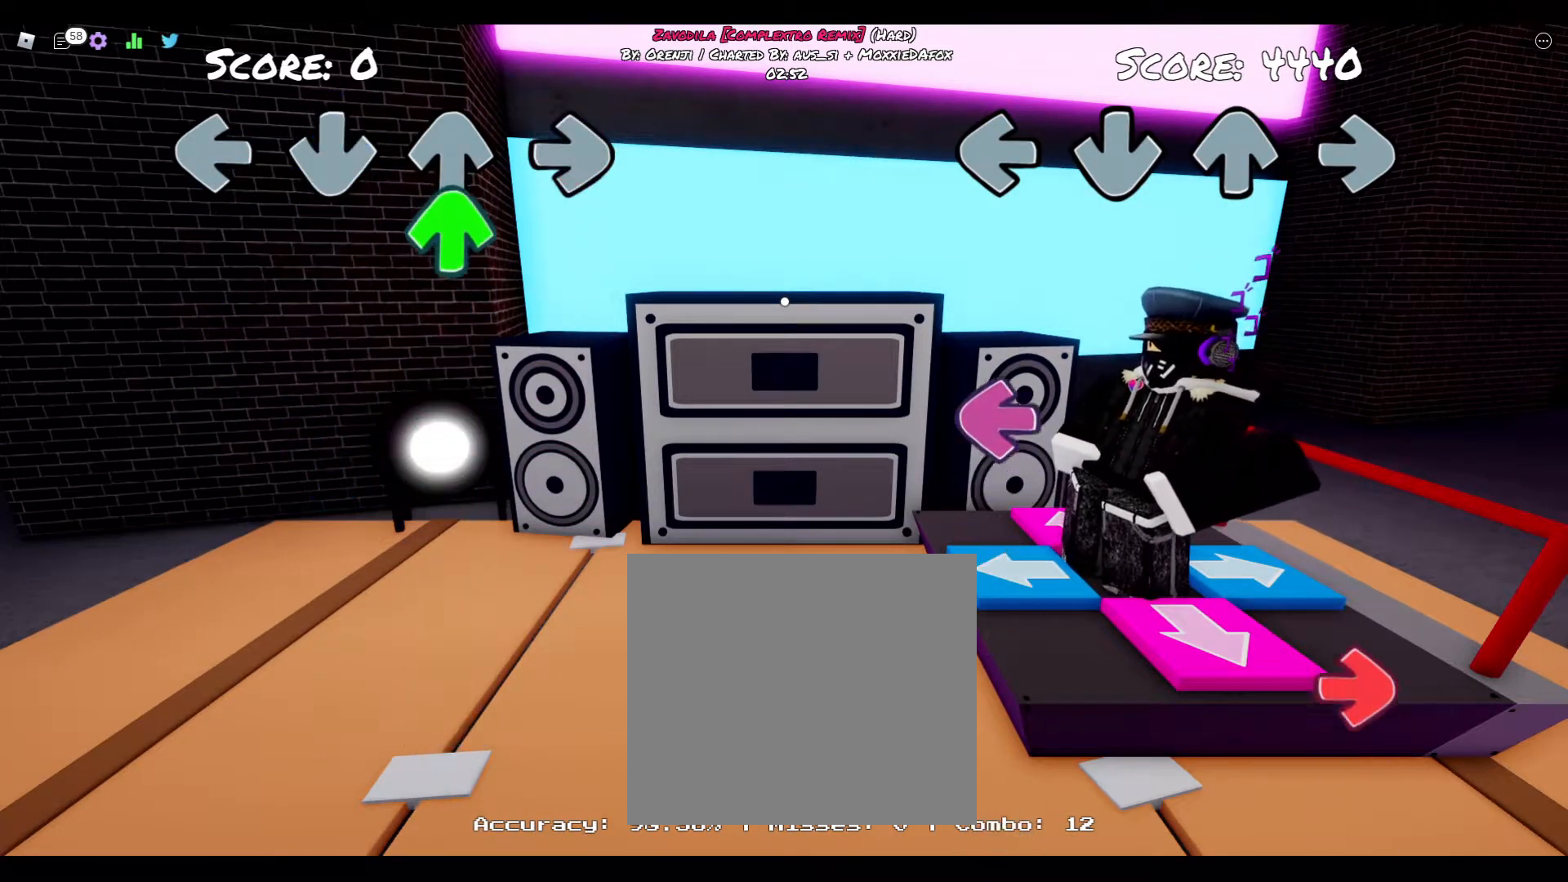
{"buttons": ["DPAD_LEFT"], "right_stick": "center", "events": [[350, "DPAD_LEFT", "down"]]}
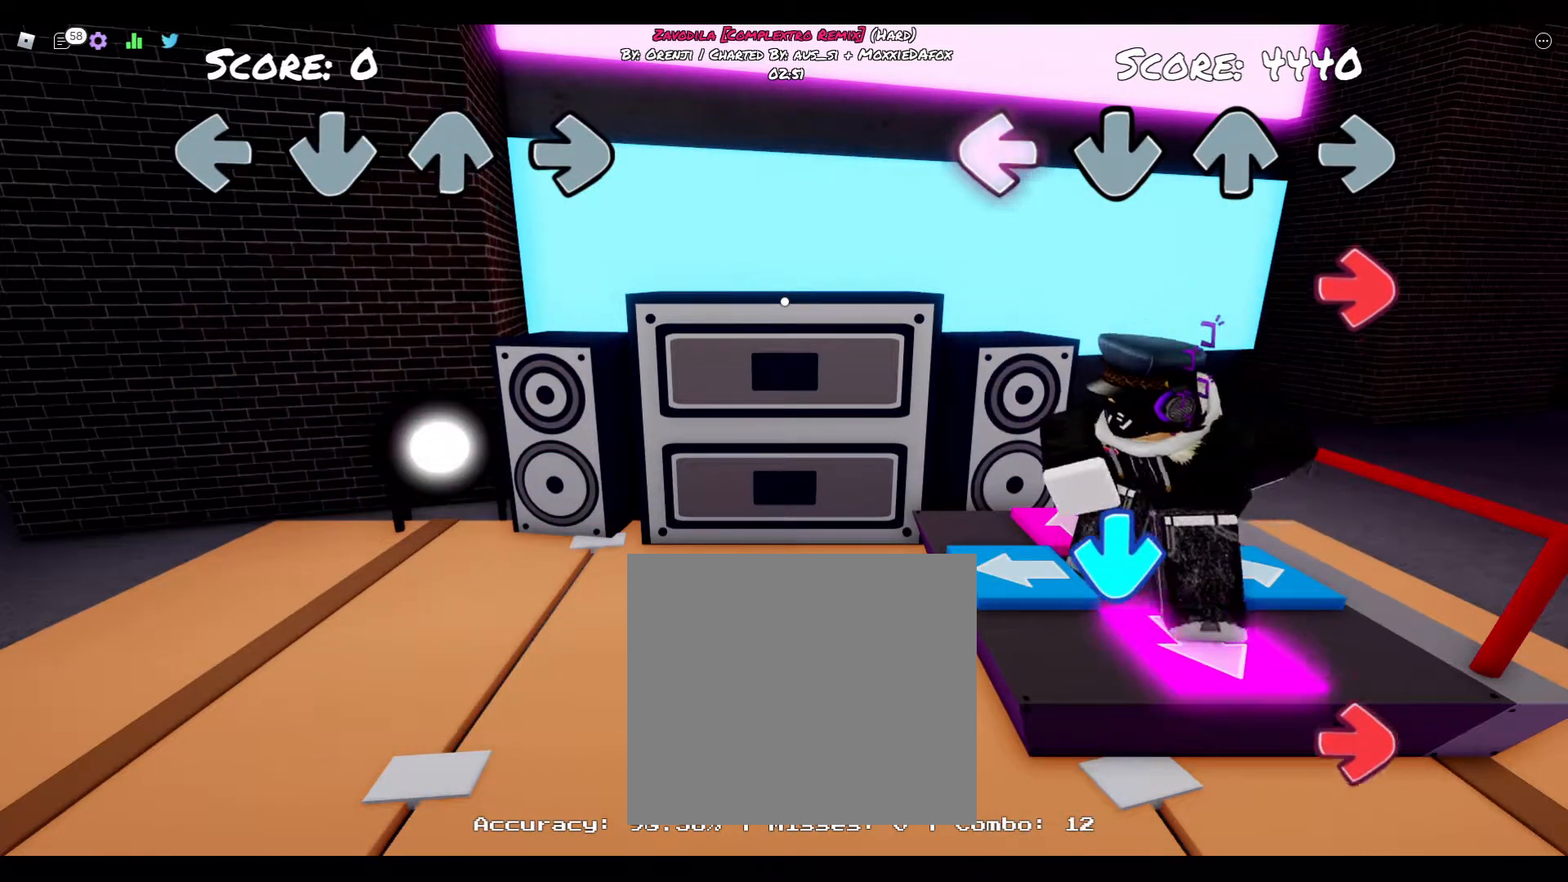
{"buttons": [], "right_stick": "center", "events": [[33, "DPAD_LEFT", "up"], [200, "CIRCLE", "down"], [383, "CIRCLE", "up"]]}
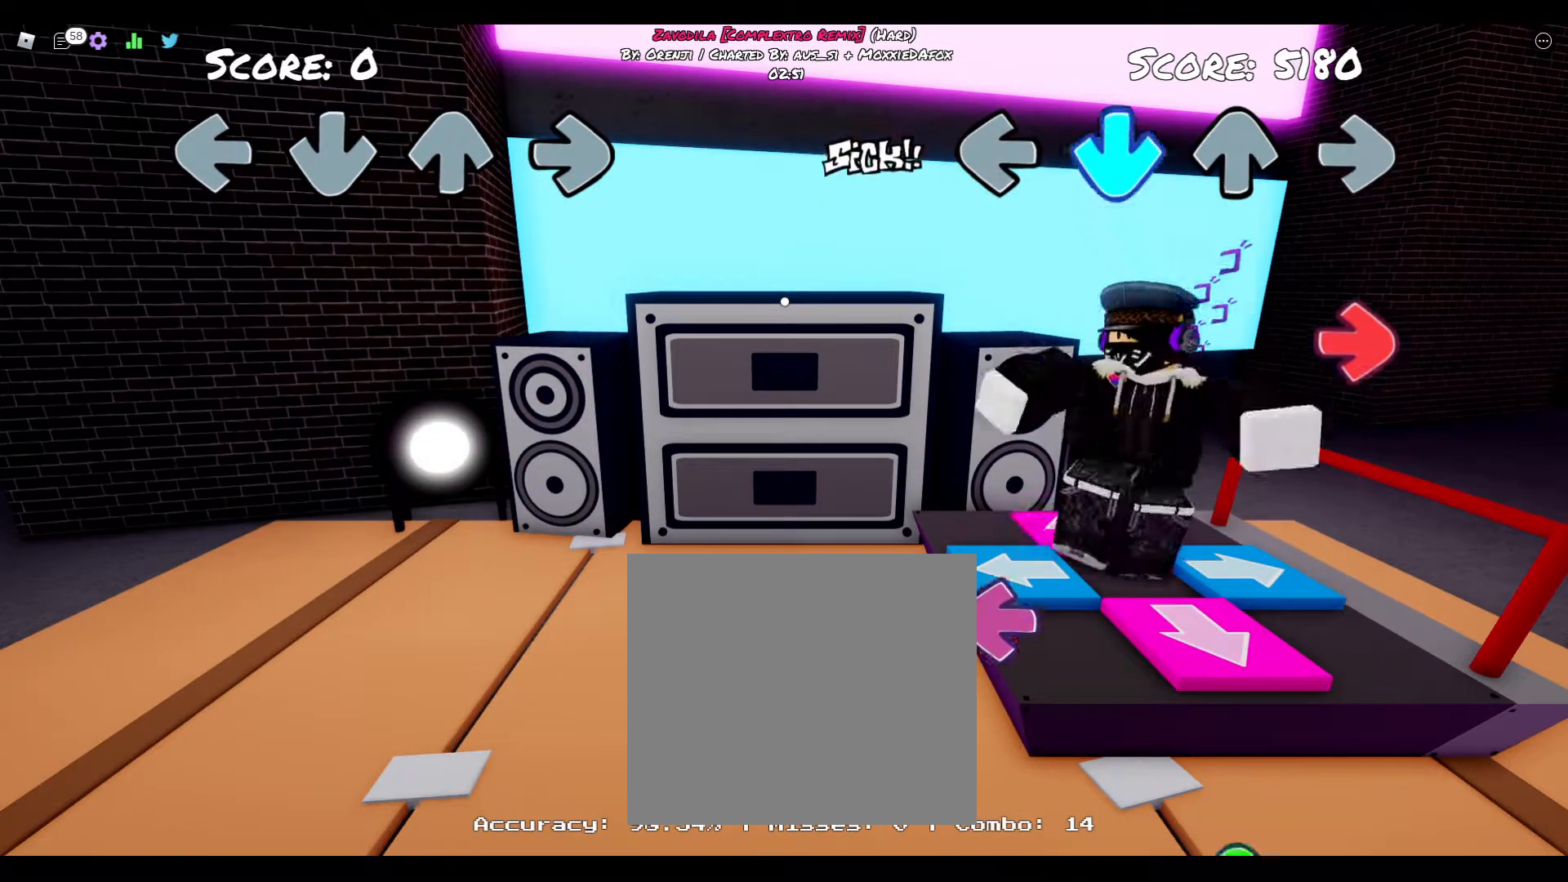
{"buttons": ["CIRCLE"], "right_stick": "center", "events": [[17, "DPAD_DOWN", "down"], [250, "DPAD_DOWN", "up"], [267, "CIRCLE", "down"]]}
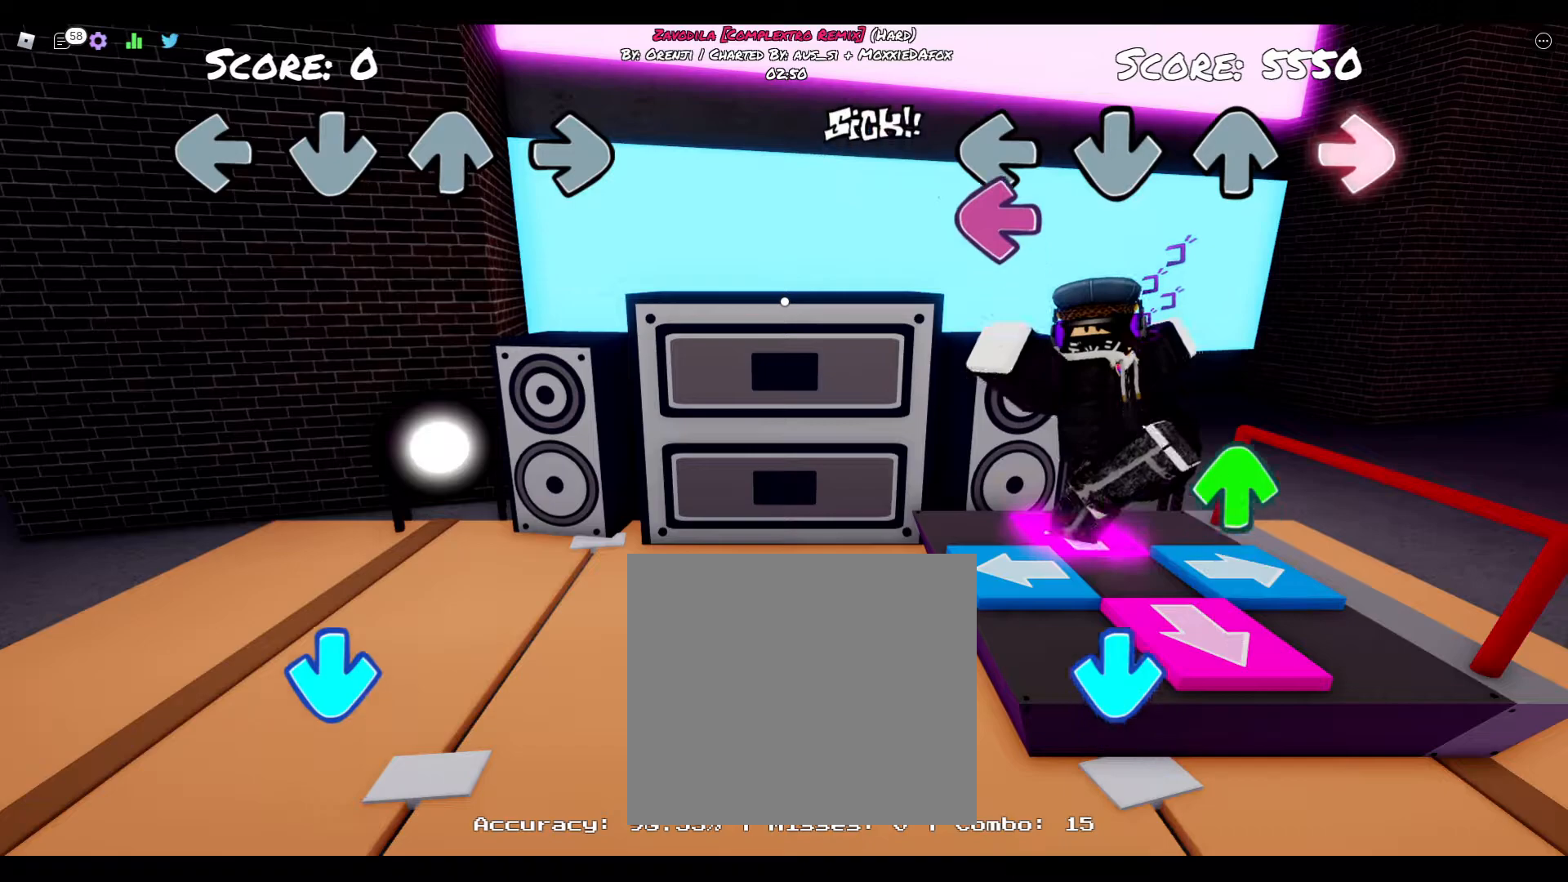
{"buttons": ["TRIANGLE"], "right_stick": "center", "events": [[17, "CIRCLE", "up"], [117, "DPAD_LEFT", "down"], [283, "DPAD_LEFT", "up"], [433, "TRIANGLE", "down"]]}
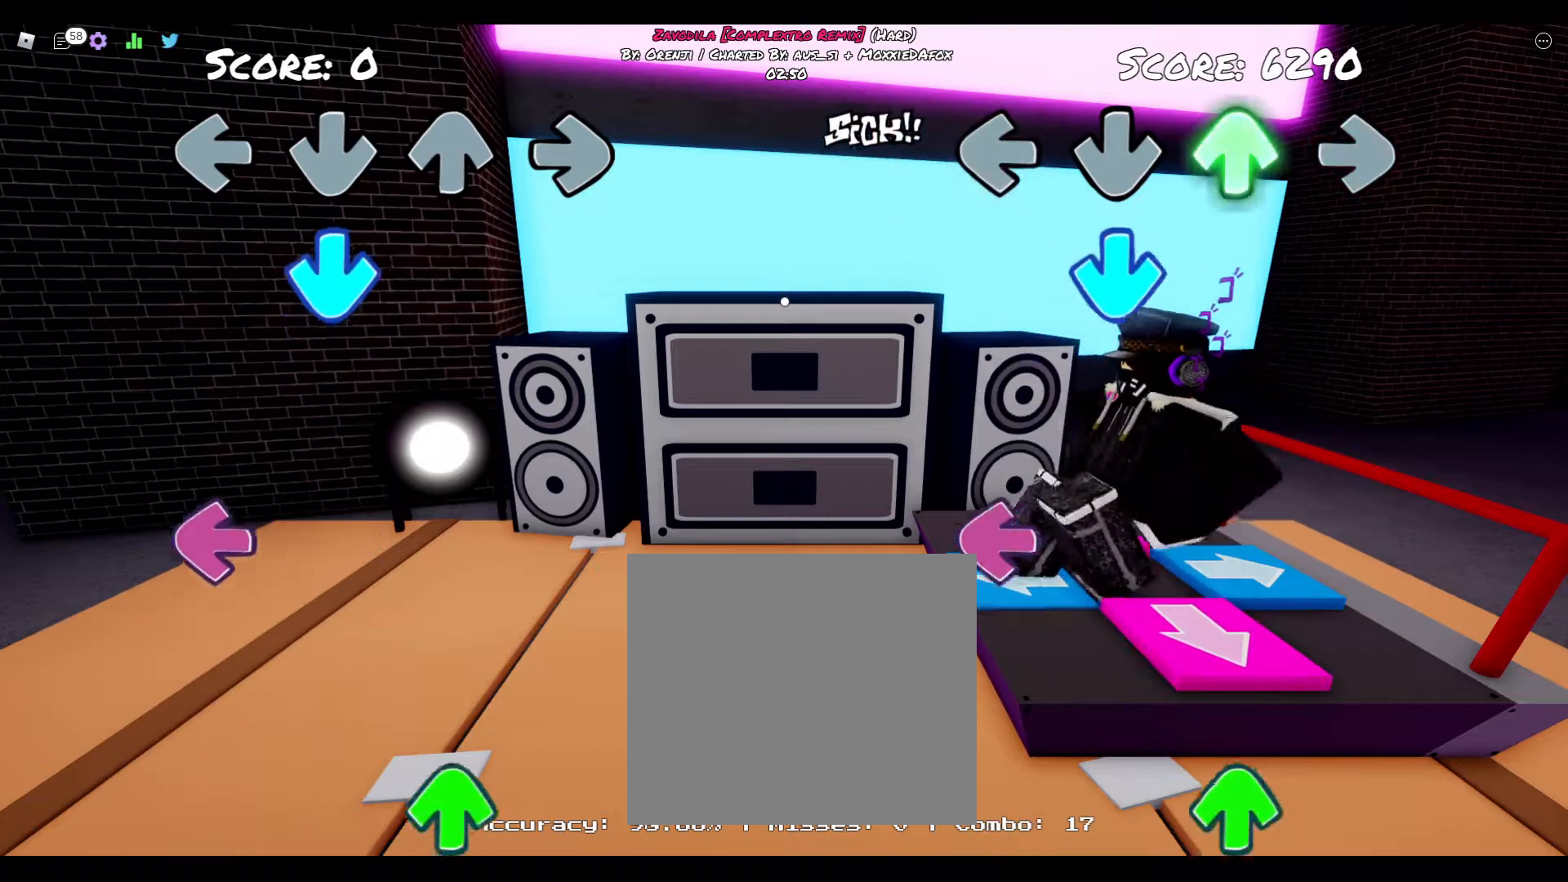
{"buttons": [], "right_stick": "center", "events": [[167, "TRIANGLE", "up"], [200, "DPAD_DOWN", "down"], [417, "DPAD_DOWN", "up"]]}
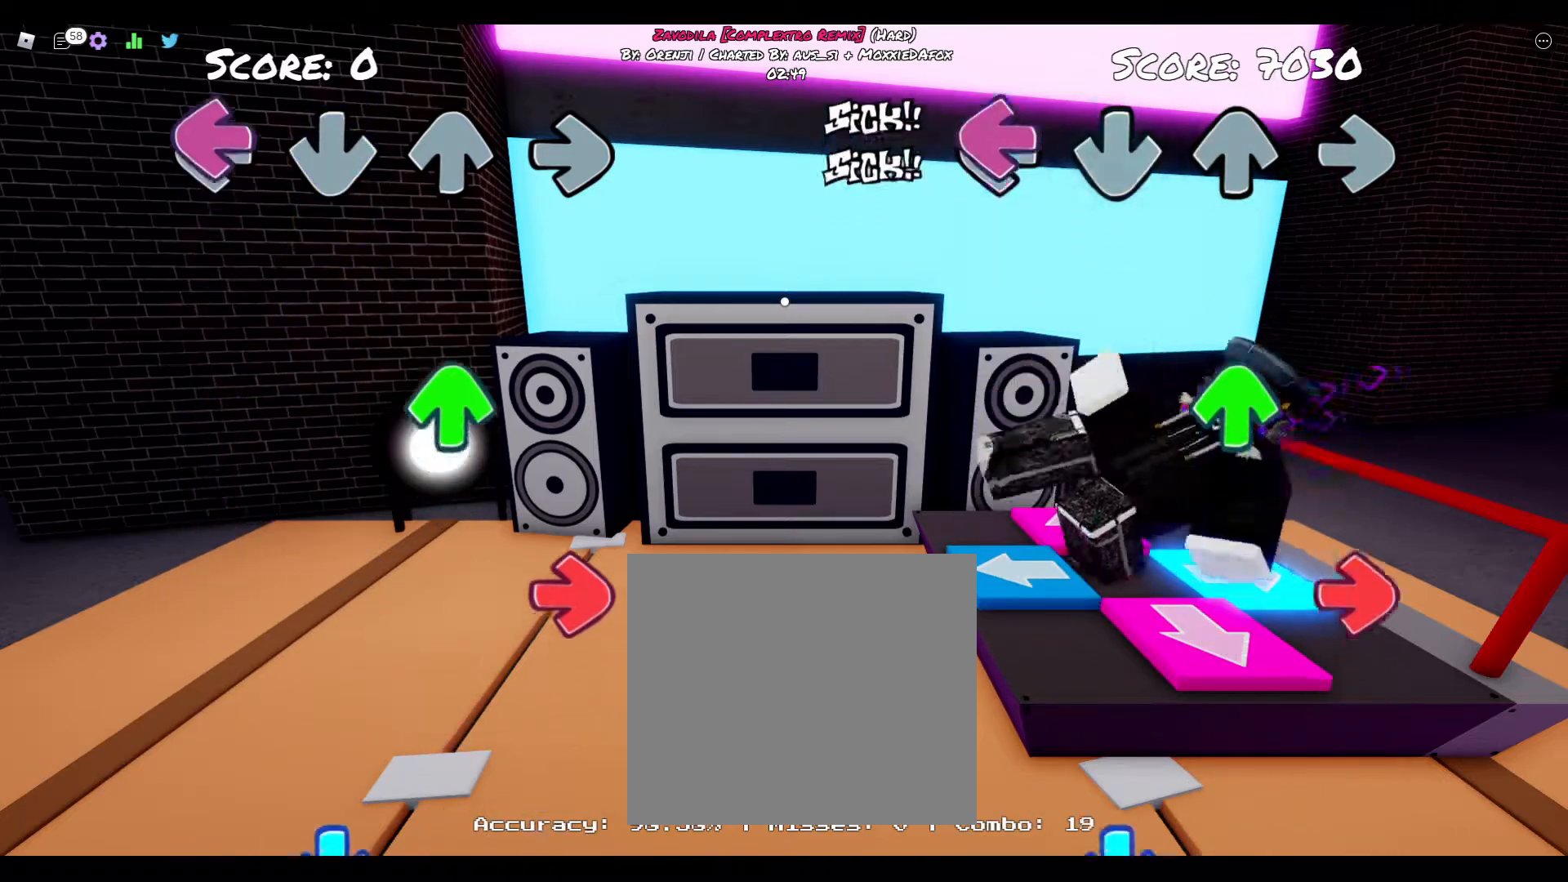
{"buttons": ["TRIANGLE"], "right_stick": "center", "events": [[33, "SQUARE", "down"], [217, "SQUARE", "up"], [350, "TRIANGLE", "down"]]}
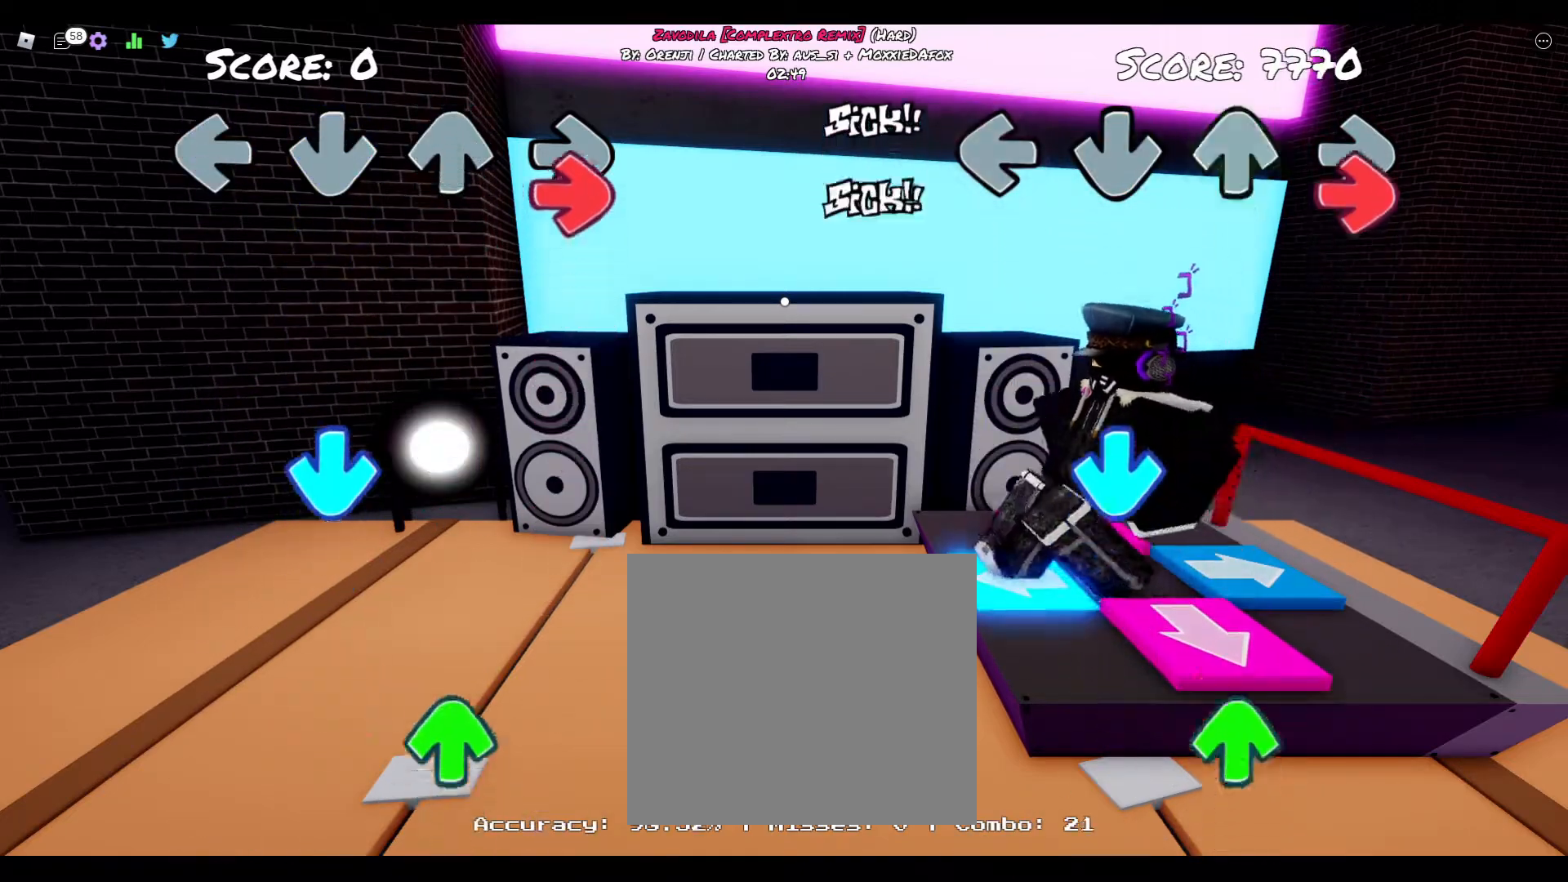
{"buttons": ["DPAD_DOWN"], "right_stick": "center", "events": [[17, "TRIANGLE", "up"], [117, "CIRCLE", "down"], [300, "CIRCLE", "up"], [467, "DPAD_DOWN", "down"]]}
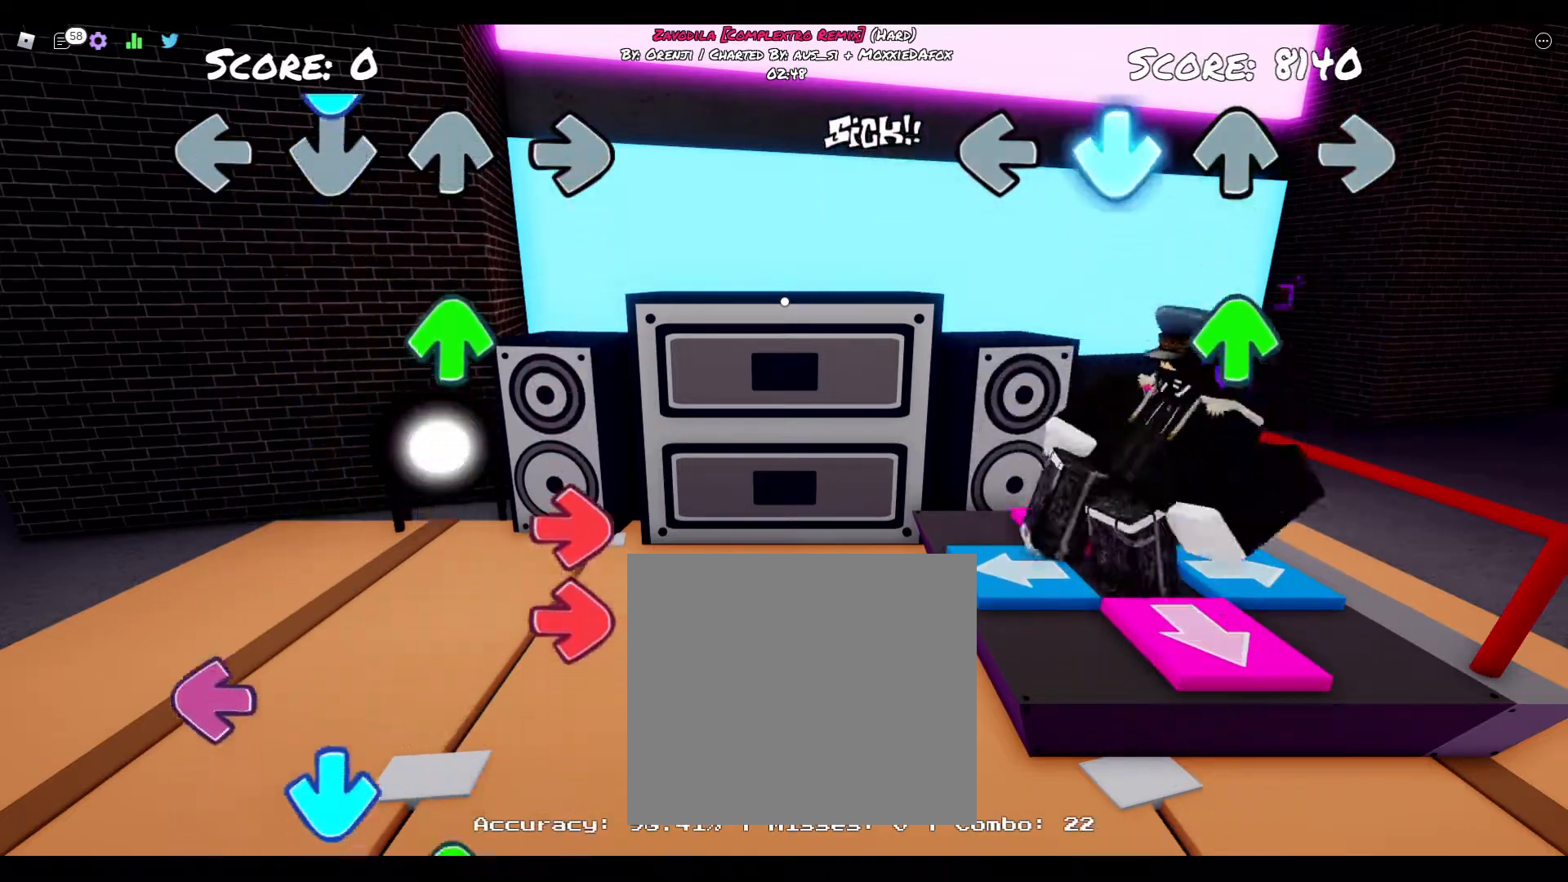
{"buttons": [], "right_stick": "center", "events": [[117, "DPAD_DOWN", "up"], [283, "TRIANGLE", "down"], [450, "TRIANGLE", "up"]]}